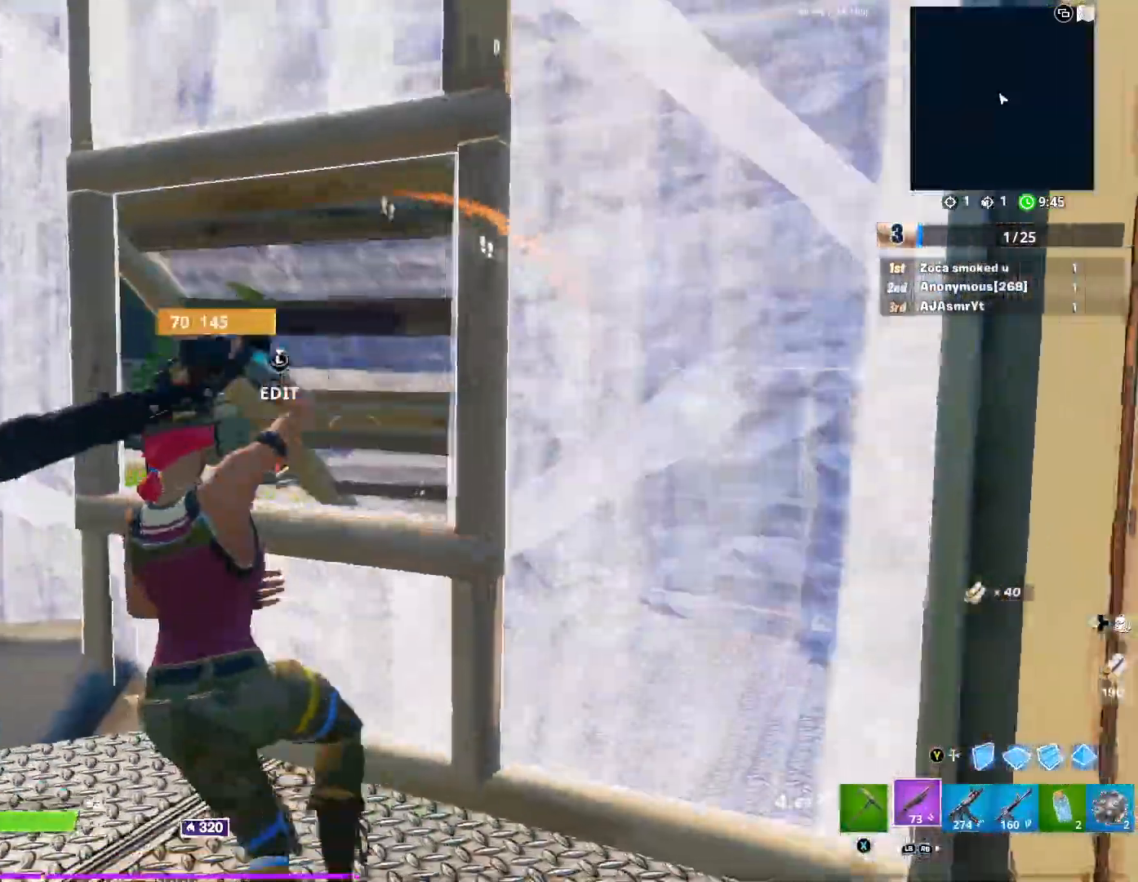
Gameplay with a controller (Xbox layout); each line is a JSON object with the inputs held at the frame after it. "events" lists button and stick changes between this image and that frame as [ms after this image, input, new state], when the widget could be followed in between.
{"buttons": [], "left_stick": "left", "right_stick": "right", "events": [[101, "left_stick", "left"], [284, "right_stick", "right"]]}
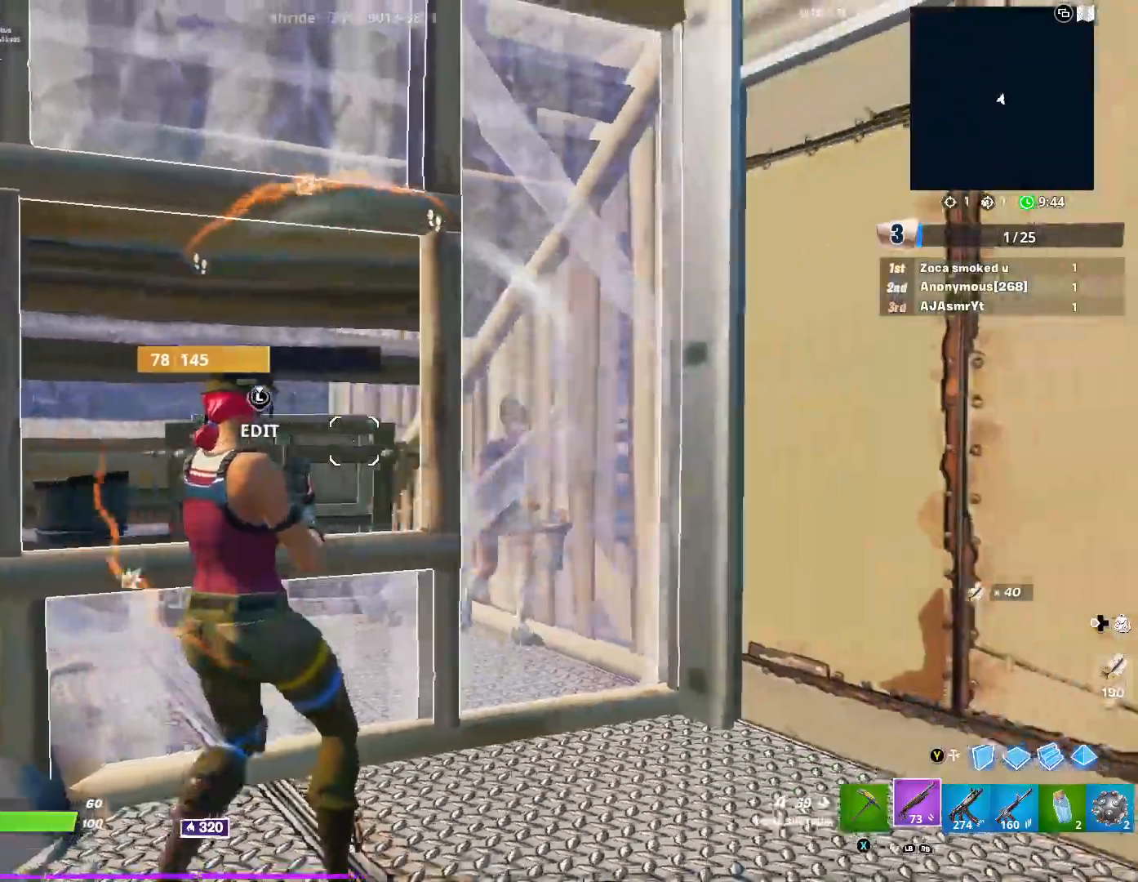
{"buttons": [], "left_stick": "left", "right_stick": "center", "events": [[217, "right_stick", "center"]]}
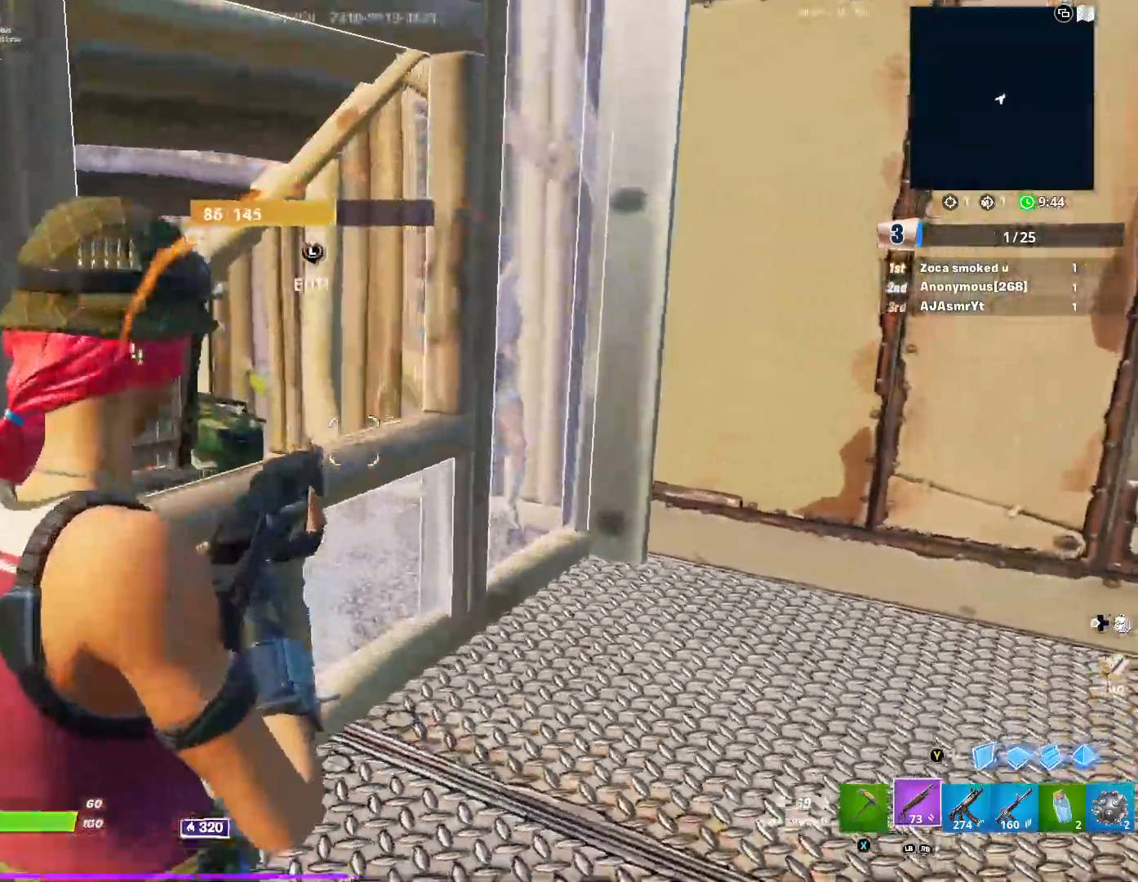
{"buttons": [], "left_stick": "right", "right_stick": "center", "events": [[51, "left_stick", "right"]]}
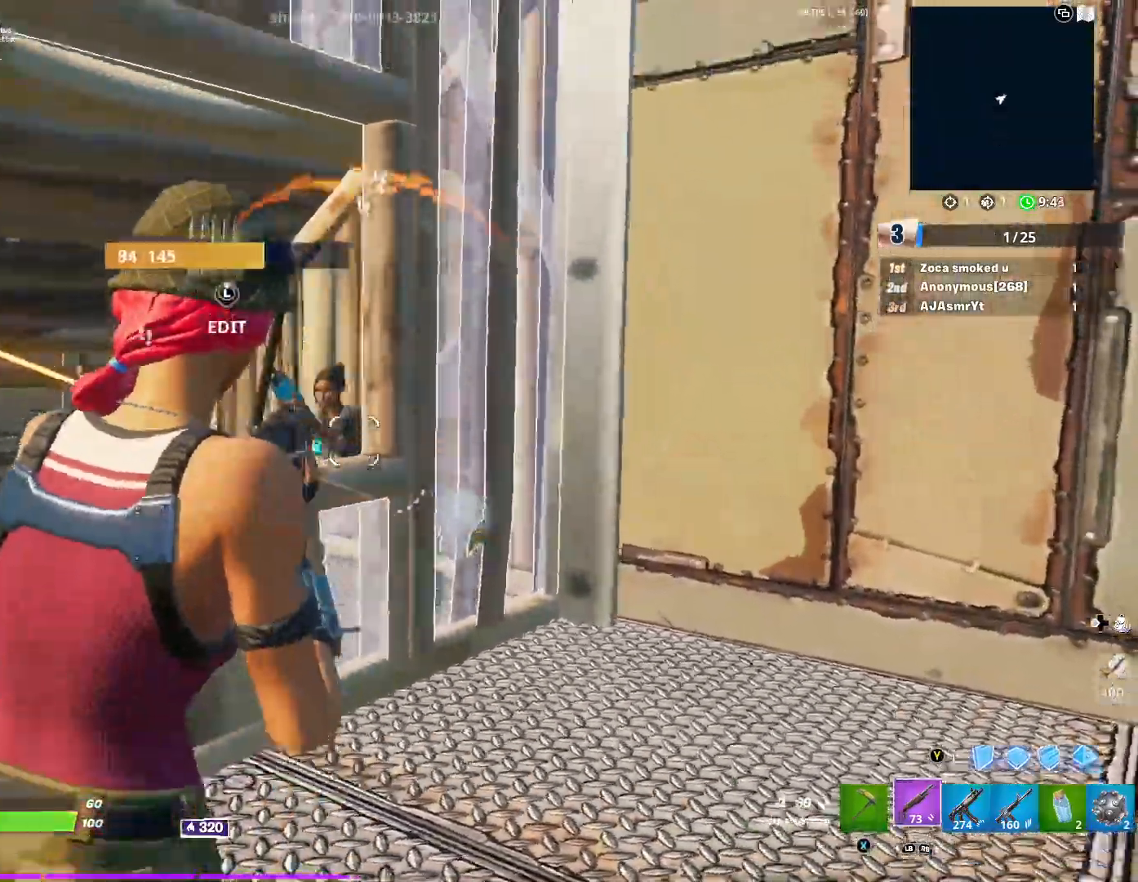
{"buttons": [], "left_stick": "up-right", "right_stick": "center", "events": [[50, "right_stick", "left"], [167, "R2", "down"], [200, "R3", "down"], [267, "R1", "down"], [267, "left_stick", "up-right"], [267, "right_stick", "down"], [284, "R2", "up"], [367, "right_stick", "down-left"], [400, "R1", "up"], [417, "R3", "up"], [484, "right_stick", "center"]]}
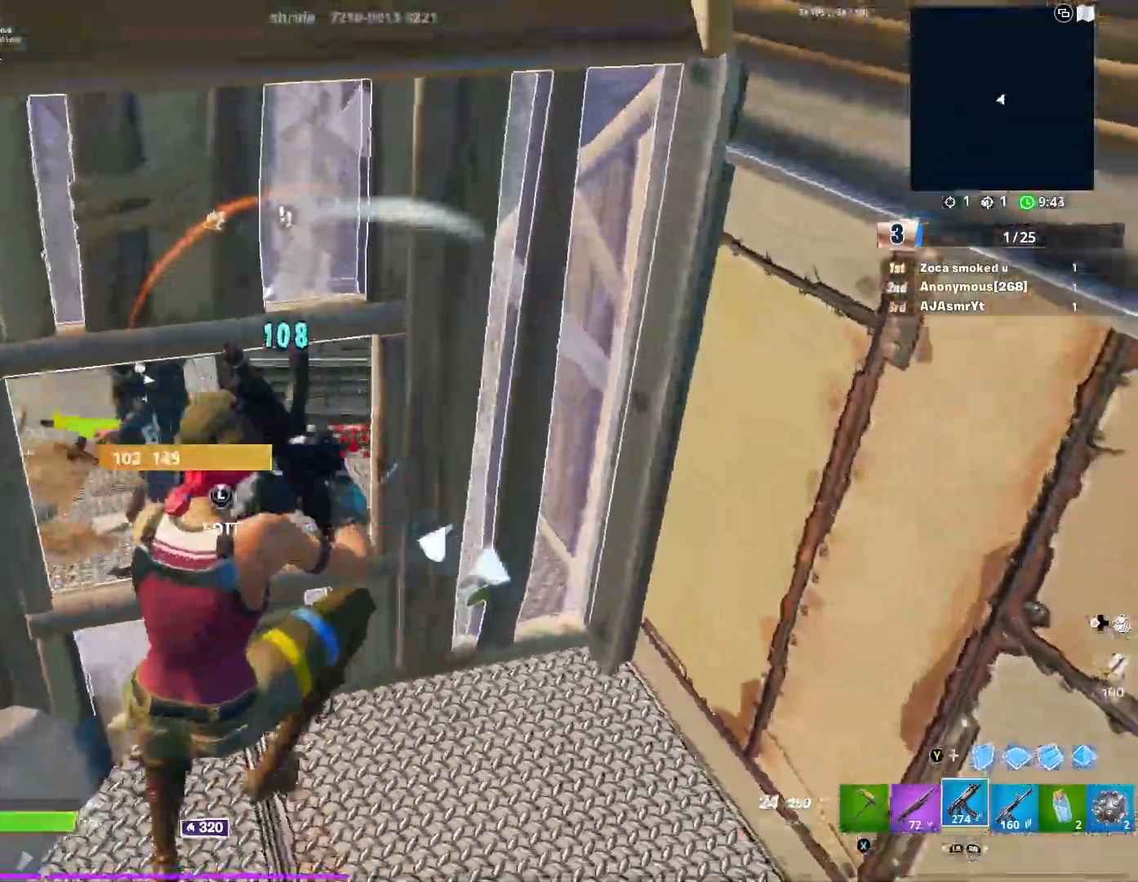
{"buttons": ["R2"], "left_stick": "up-right", "right_stick": "up-right", "events": [[17, "L3", "down"], [50, "R1", "down"], [117, "L1", "down"], [167, "L3", "up"], [167, "R1", "up"], [217, "L1", "up"], [251, "right_stick", "up-left"], [301, "L3", "down"], [367, "R2", "down"], [384, "right_stick", "down-left"], [418, "L3", "up"], [451, "right_stick", "up-right"]]}
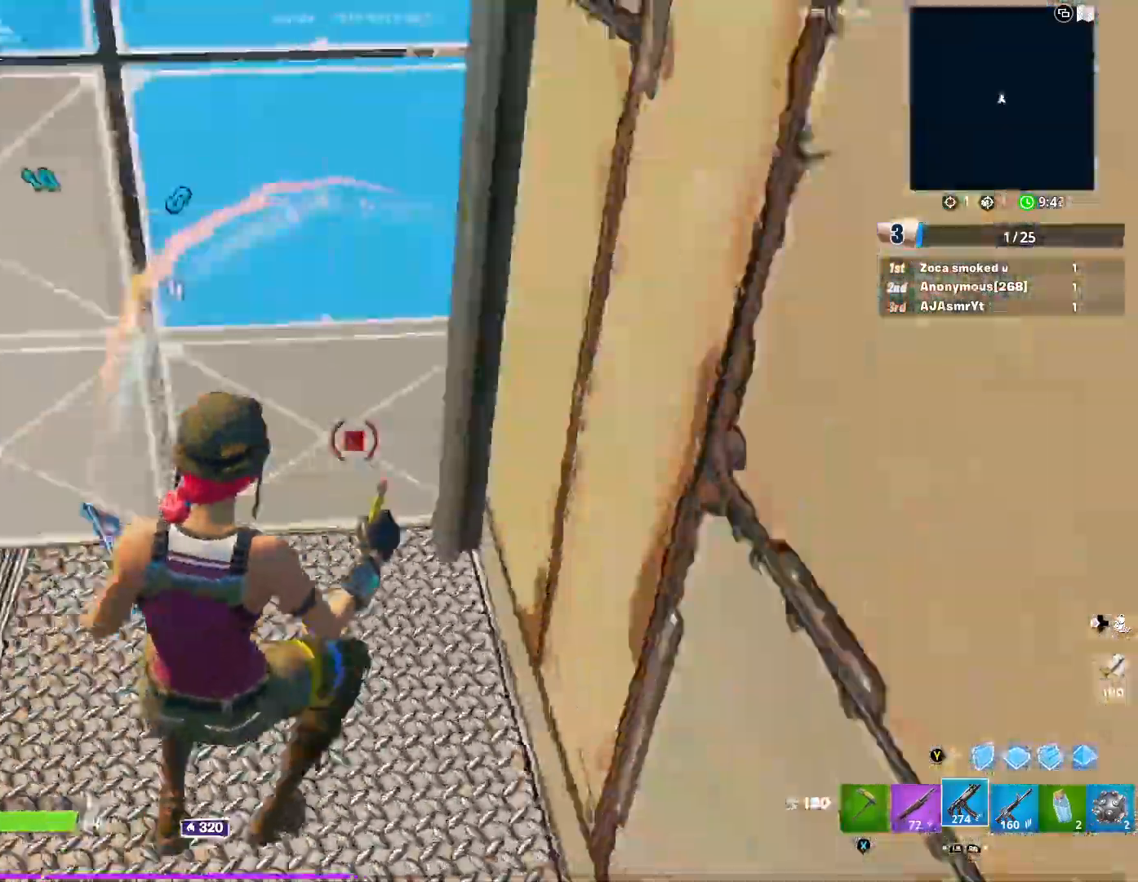
{"buttons": [], "left_stick": "up-right", "right_stick": "center", "events": [[17, "right_stick", "up"], [67, "right_stick", "left"], [150, "R2", "up"], [200, "L1", "down"], [284, "L1", "up"], [484, "right_stick", "center"]]}
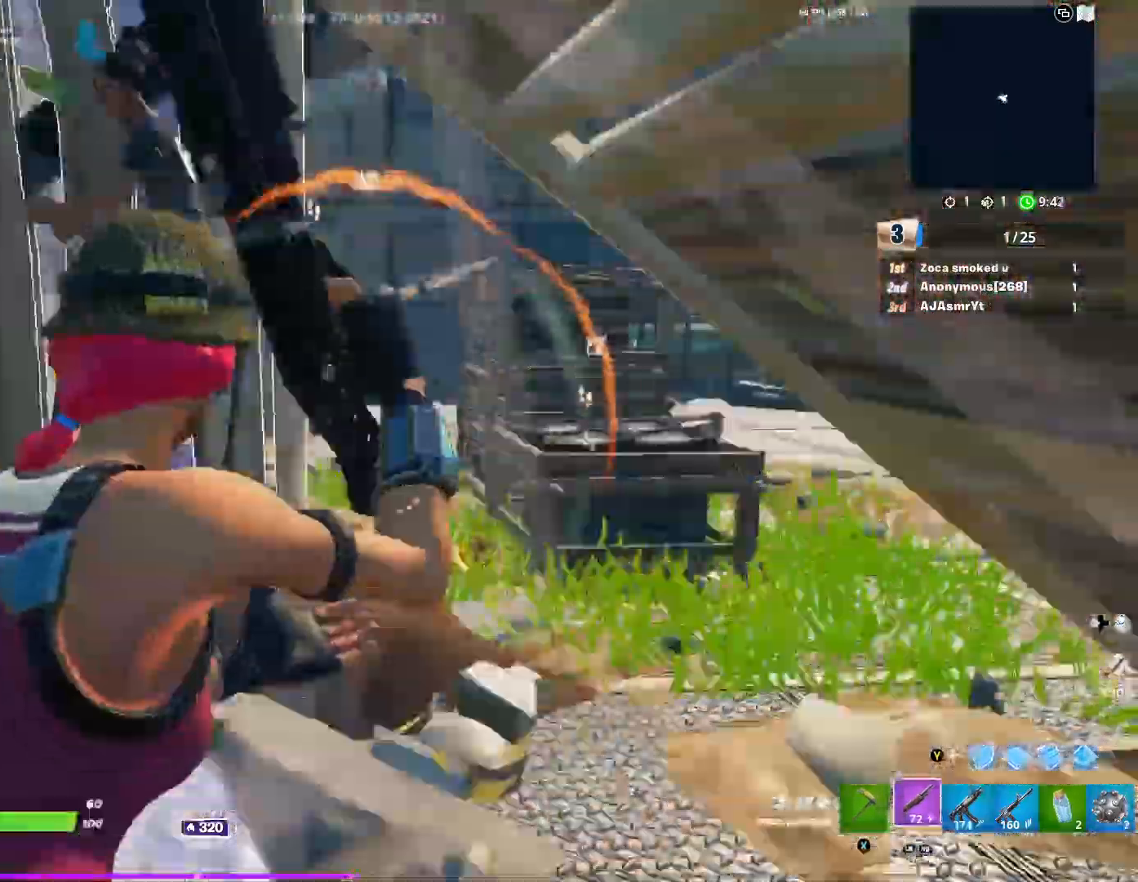
{"buttons": [], "left_stick": "left", "right_stick": "up-left", "events": [[217, "right_stick", "left"], [284, "left_stick", "down-right"], [351, "left_stick", "down-left"], [384, "right_stick", "up-left"], [434, "left_stick", "left"]]}
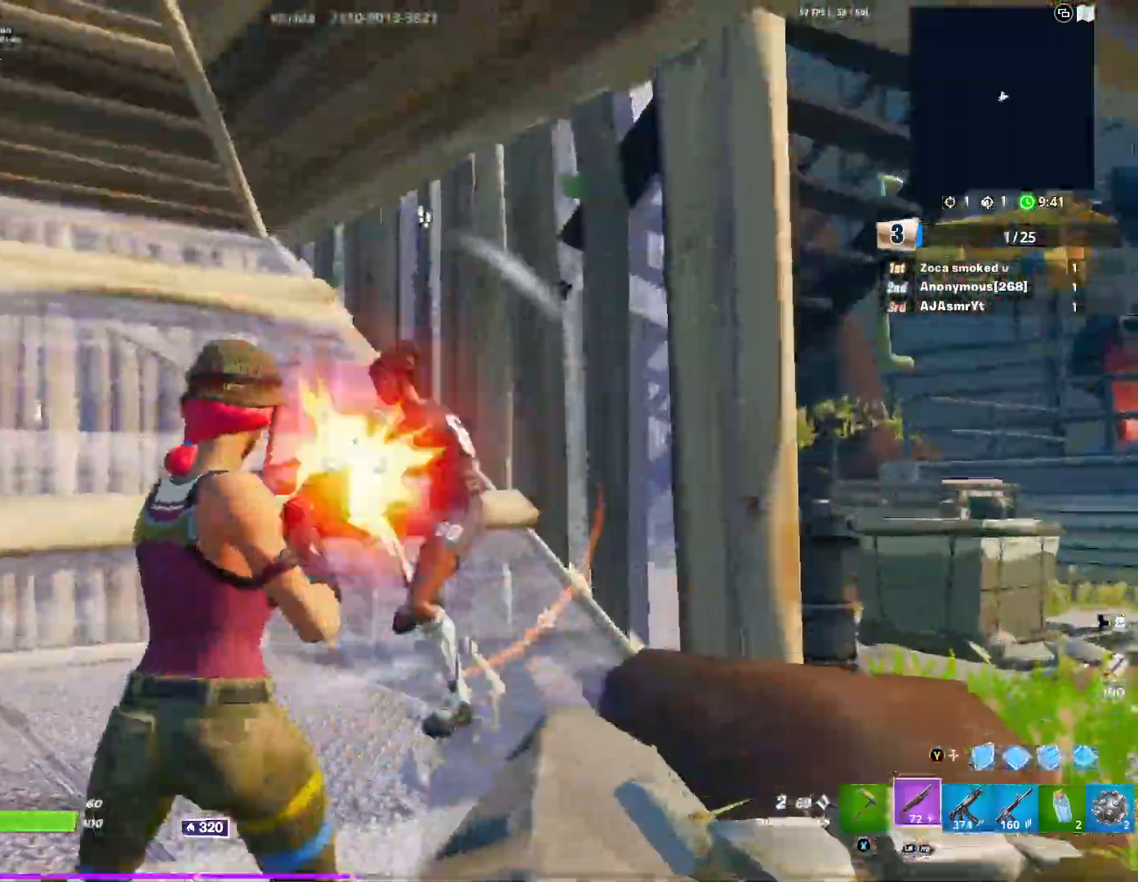
{"buttons": ["L1"], "left_stick": "up-left", "right_stick": "right", "events": [[17, "R2", "down"], [33, "R3", "down"], [33, "left_stick", "up-left"], [67, "R1", "down"], [67, "R2", "up"], [67, "right_stick", "down"], [250, "R1", "up"], [250, "R3", "up"], [284, "right_stick", "down-right"], [417, "right_stick", "right"], [434, "L1", "down"]]}
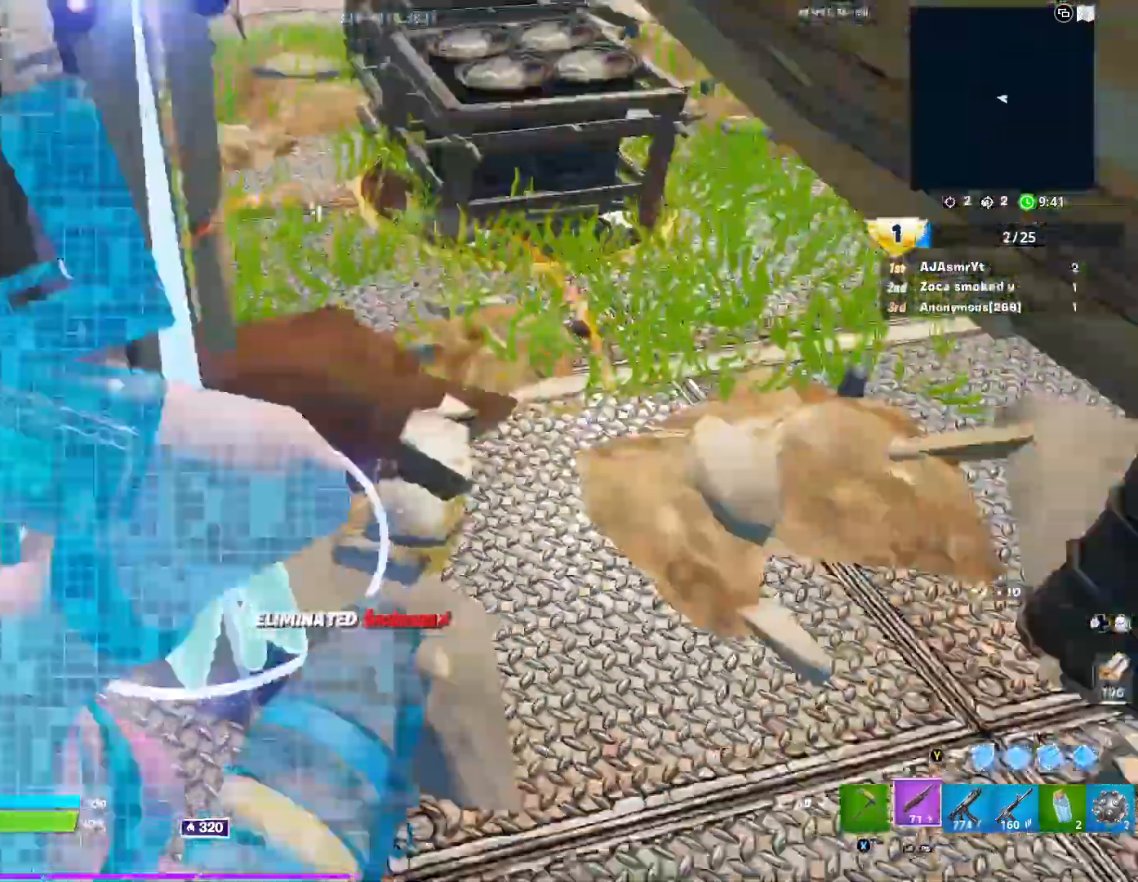
{"buttons": ["B"], "left_stick": "up-right", "right_stick": "center", "events": [[51, "L1", "up"], [51, "right_stick", "up"], [201, "left_stick", "up"], [251, "right_stick", "right"], [301, "B", "down"], [301, "right_stick", "center"], [367, "B", "up"], [451, "B", "down"], [468, "left_stick", "up-right"]]}
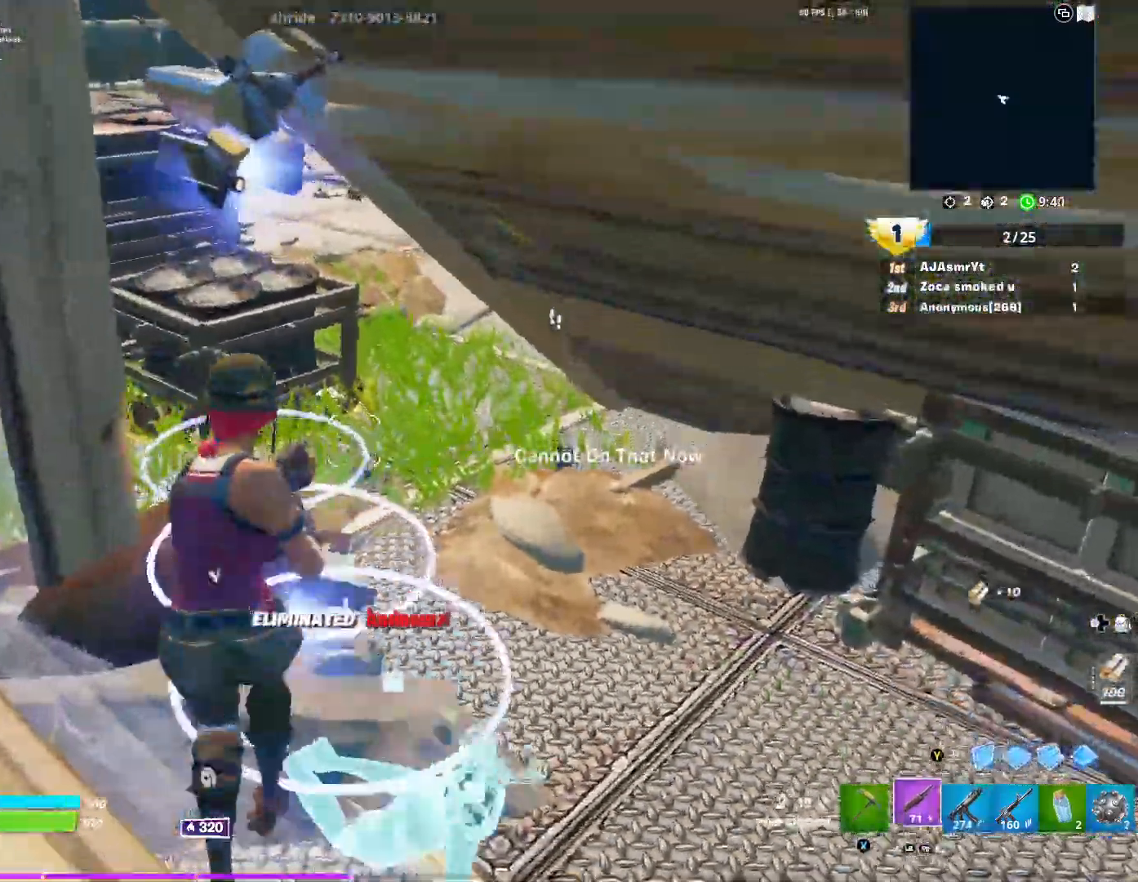
{"buttons": ["A"], "left_stick": "up-right", "right_stick": "center", "events": [[17, "B", "up"], [100, "B", "down"], [183, "B", "up"], [284, "A", "down"], [367, "A", "up"], [434, "A", "down"]]}
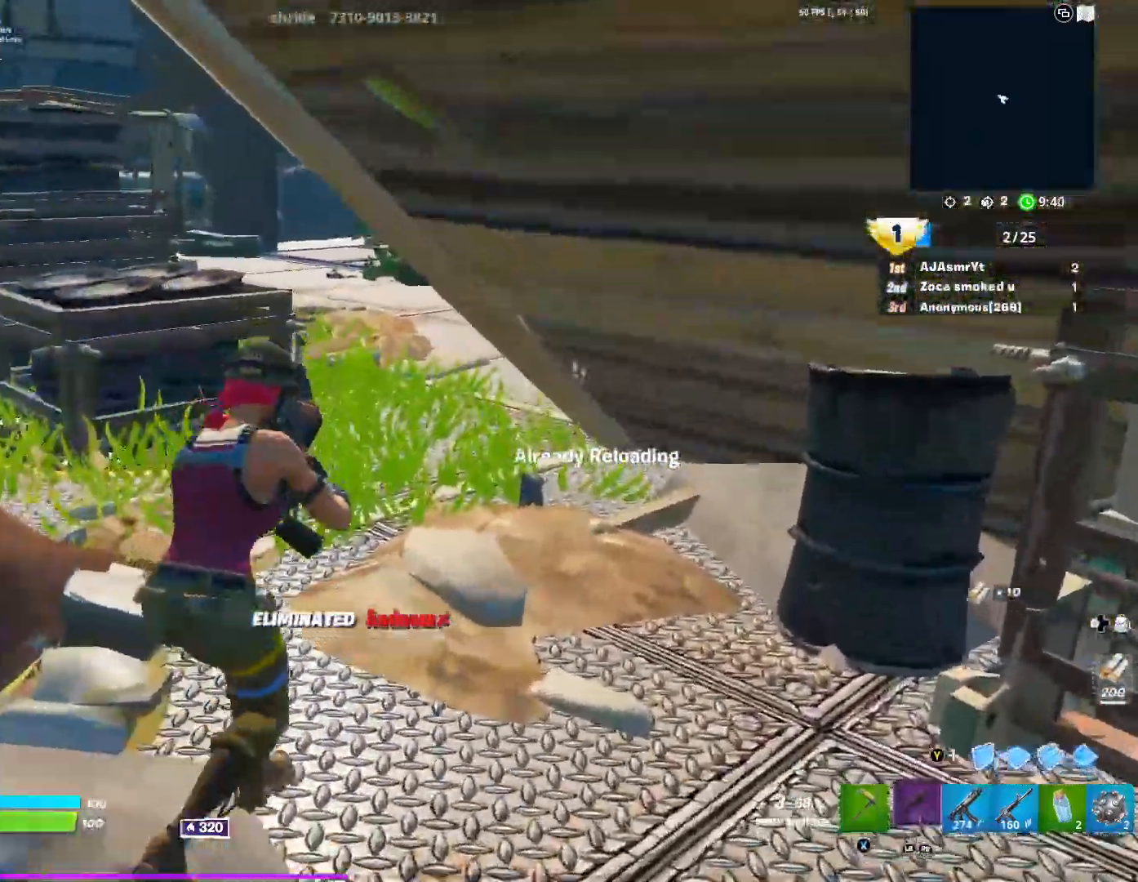
{"buttons": [], "left_stick": "up-left", "right_stick": "up-right", "events": [[34, "A", "up"], [67, "left_stick", "up-left"], [217, "right_stick", "right"], [367, "right_stick", "center"], [501, "right_stick", "up-right"]]}
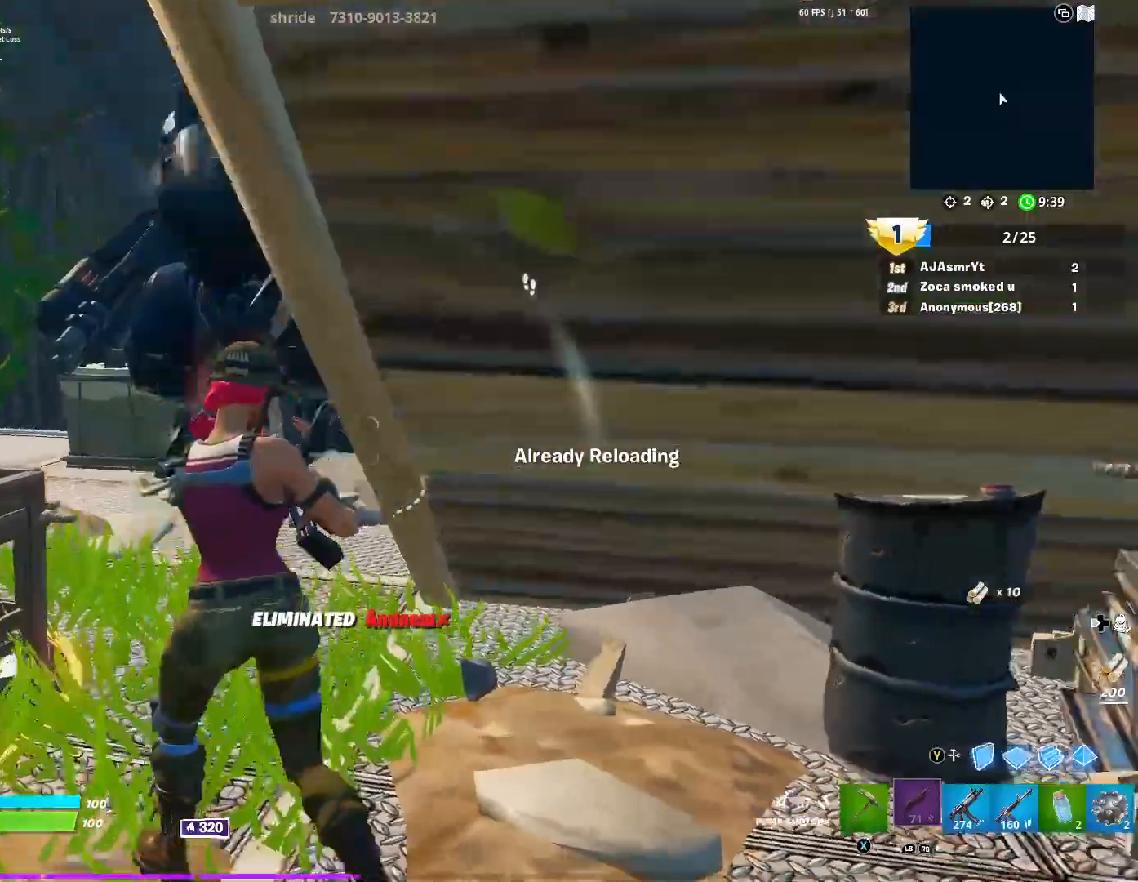
{"buttons": [], "left_stick": "center", "right_stick": "right", "events": [[133, "right_stick", "center"], [334, "R3", "down"], [434, "R3", "up"], [484, "left_stick", "center"], [484, "right_stick", "right"]]}
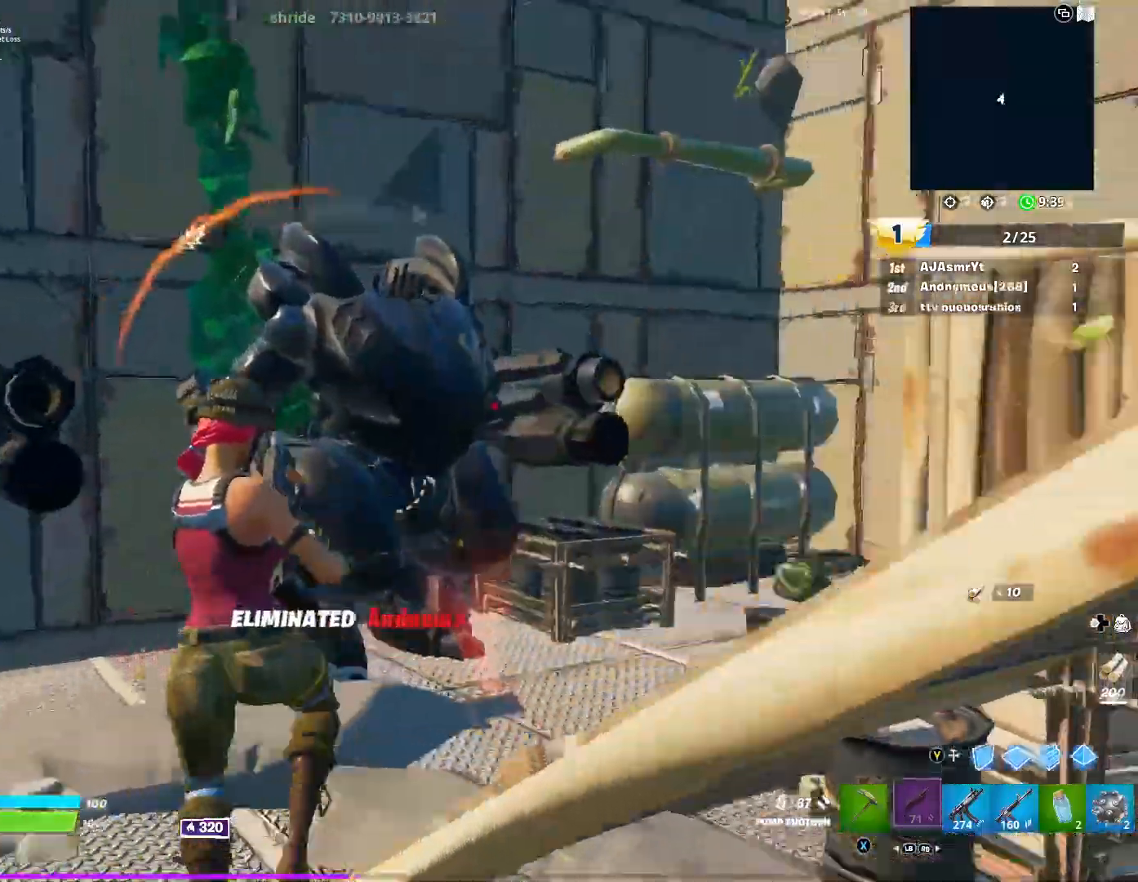
{"buttons": ["R1"], "left_stick": "up", "right_stick": "center", "events": [[117, "right_stick", "center"], [151, "left_stick", "left"], [317, "right_stick", "right"], [401, "R1", "down"], [401, "left_stick", "up"], [468, "right_stick", "center"]]}
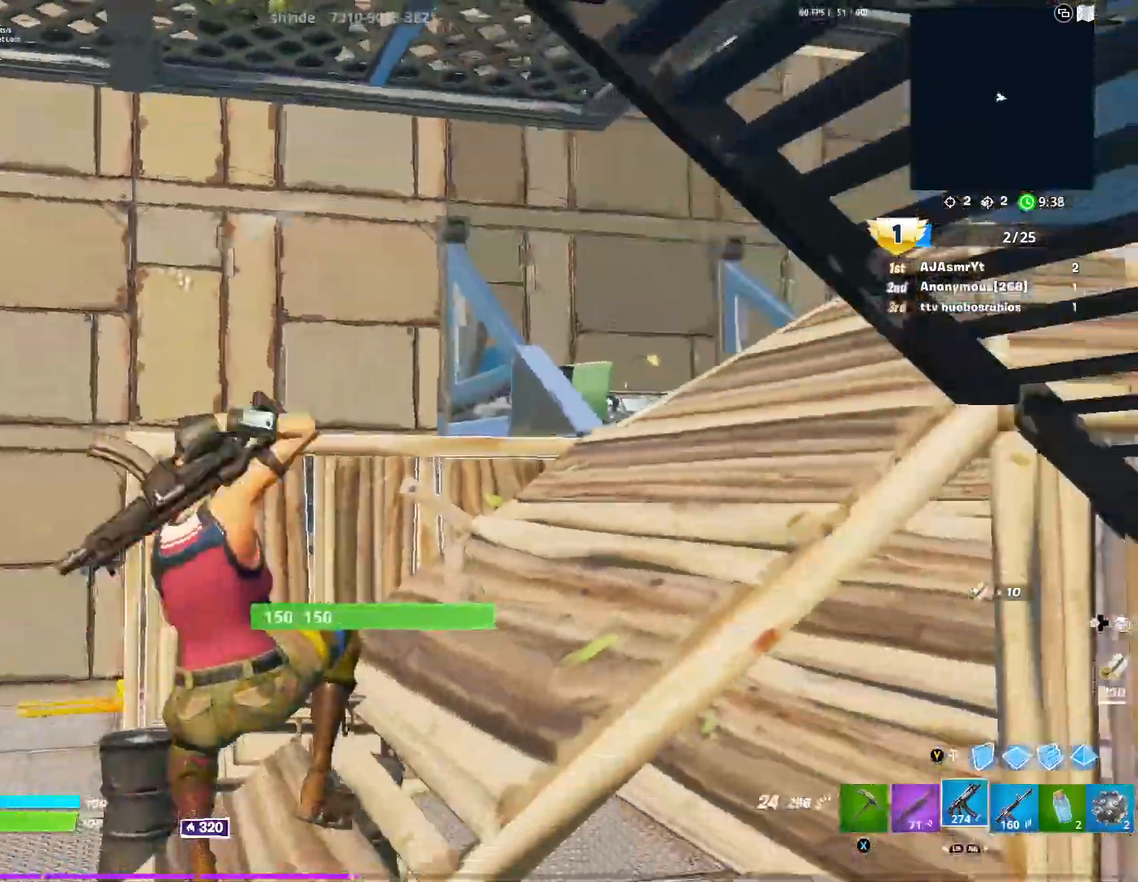
{"buttons": [], "left_stick": "up", "right_stick": "center", "events": [[84, "R1", "up"], [200, "B", "down"], [301, "B", "up"], [367, "B", "down"], [434, "B", "up"]]}
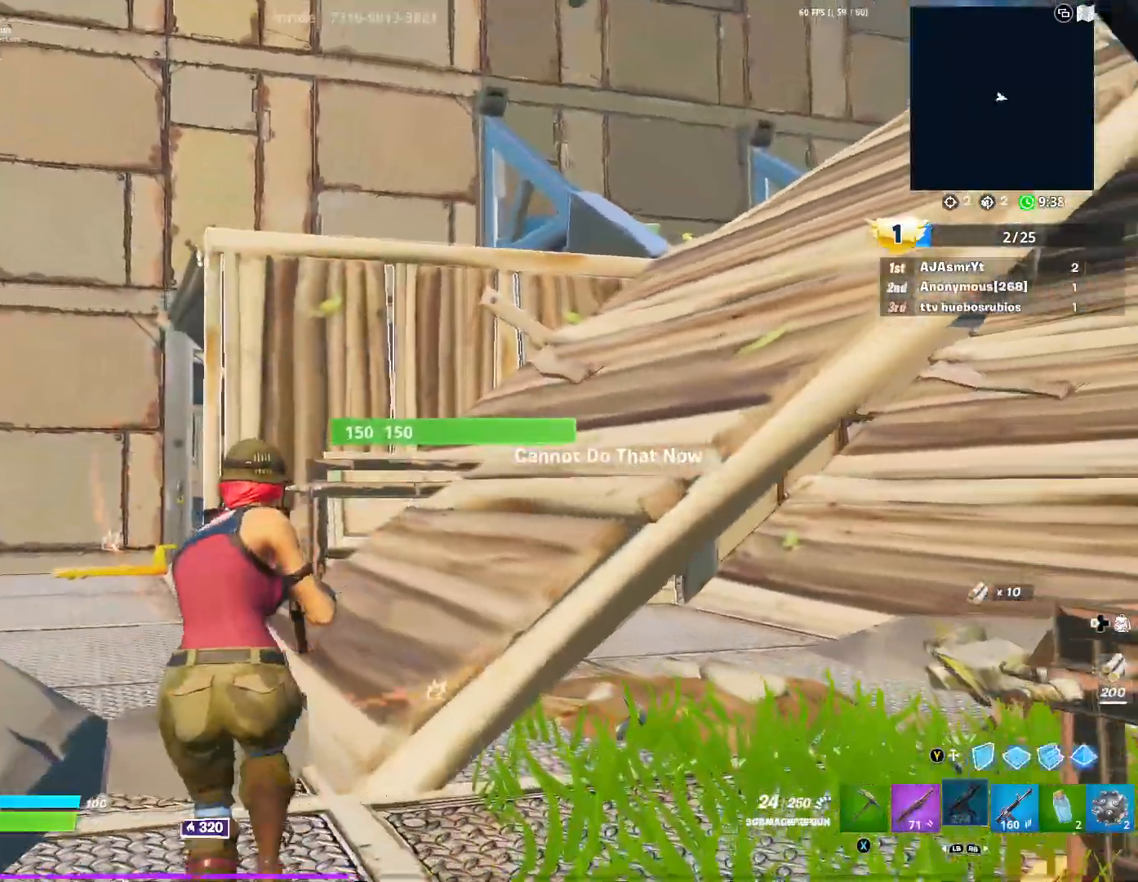
{"buttons": [], "left_stick": "up", "right_stick": "center", "events": [[133, "right_stick", "right"], [200, "R3", "down"], [367, "R3", "up"], [367, "right_stick", "center"]]}
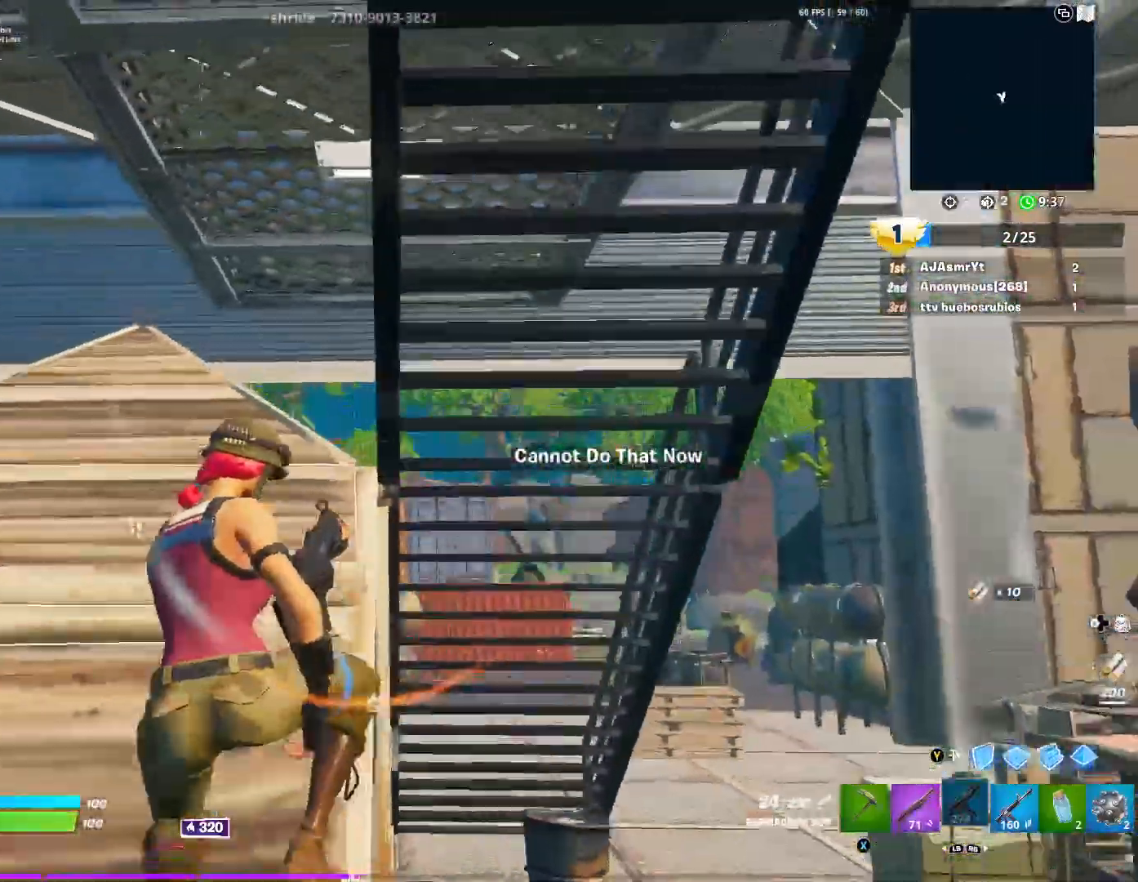
{"buttons": [], "left_stick": "up", "right_stick": "center", "events": []}
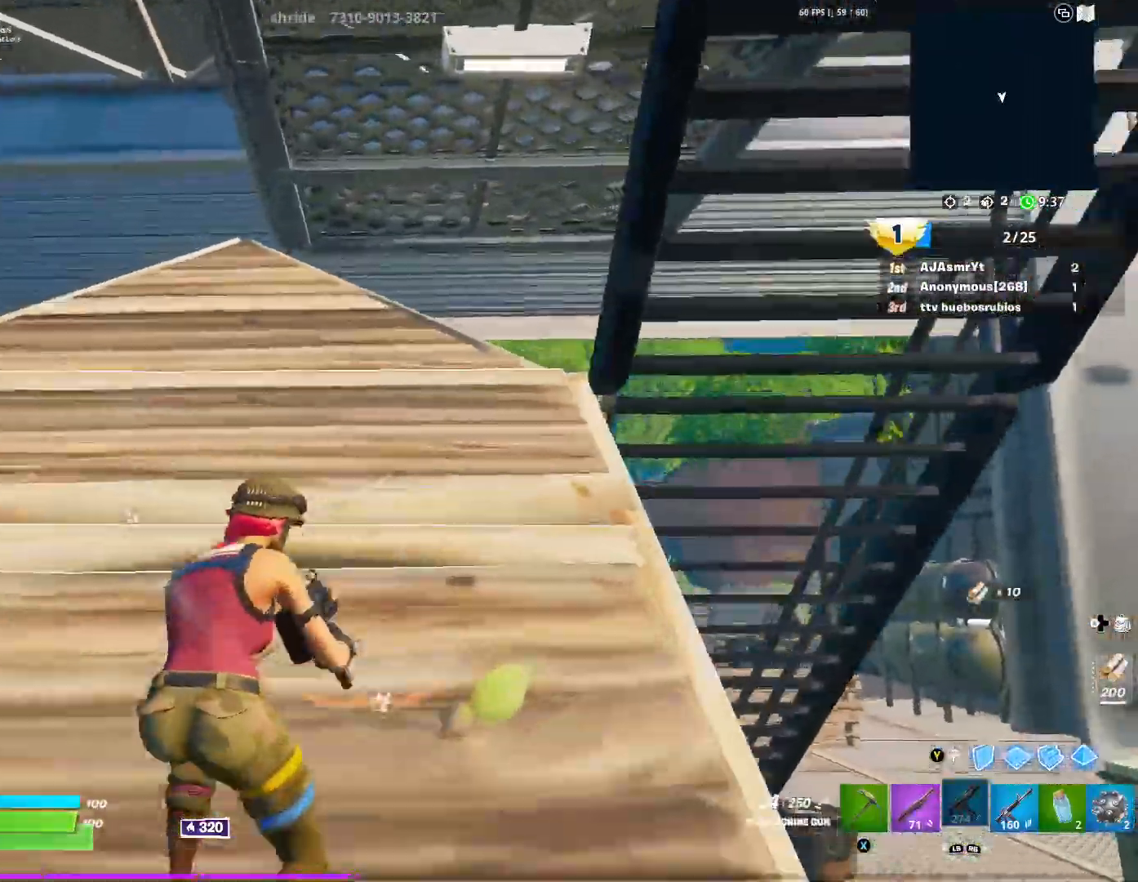
{"buttons": [], "left_stick": "up-left", "right_stick": "center", "events": [[434, "left_stick", "up-left"]]}
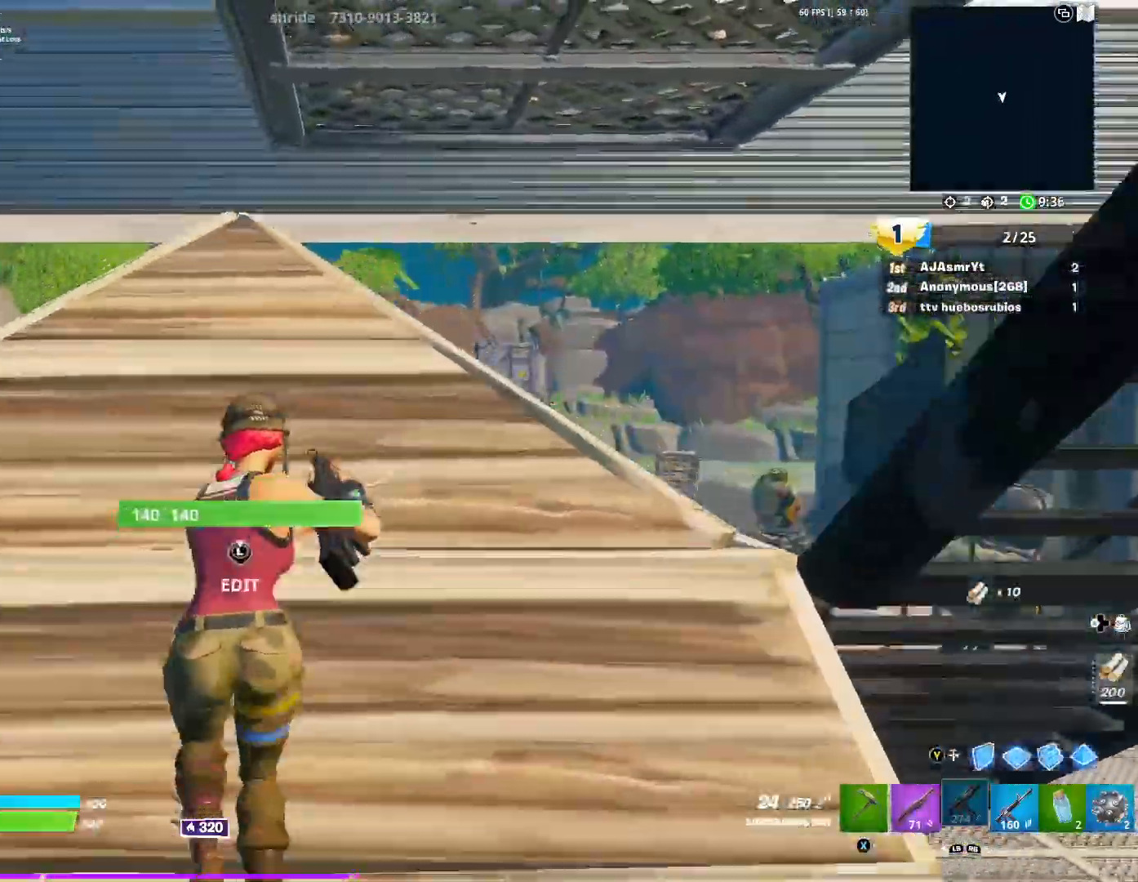
{"buttons": ["L1"], "left_stick": "up", "right_stick": "down-left", "events": [[200, "right_stick", "left"], [367, "right_stick", "down-left"], [401, "left_stick", "up"], [467, "L1", "down"]]}
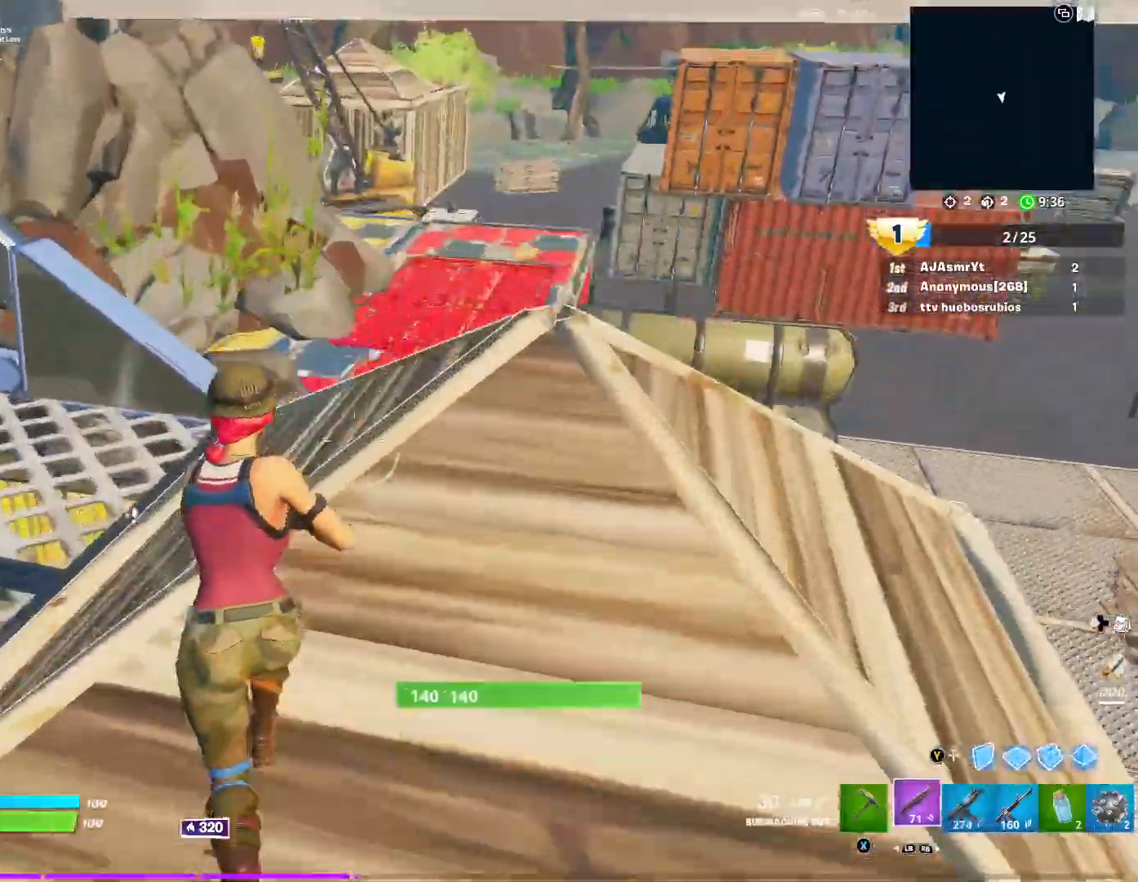
{"buttons": [], "left_stick": "up-right", "right_stick": "center", "events": [[16, "right_stick", "center"], [83, "L1", "up"], [300, "B", "down"], [350, "B", "up"], [417, "left_stick", "up-right"], [450, "B", "down"], [500, "B", "up"]]}
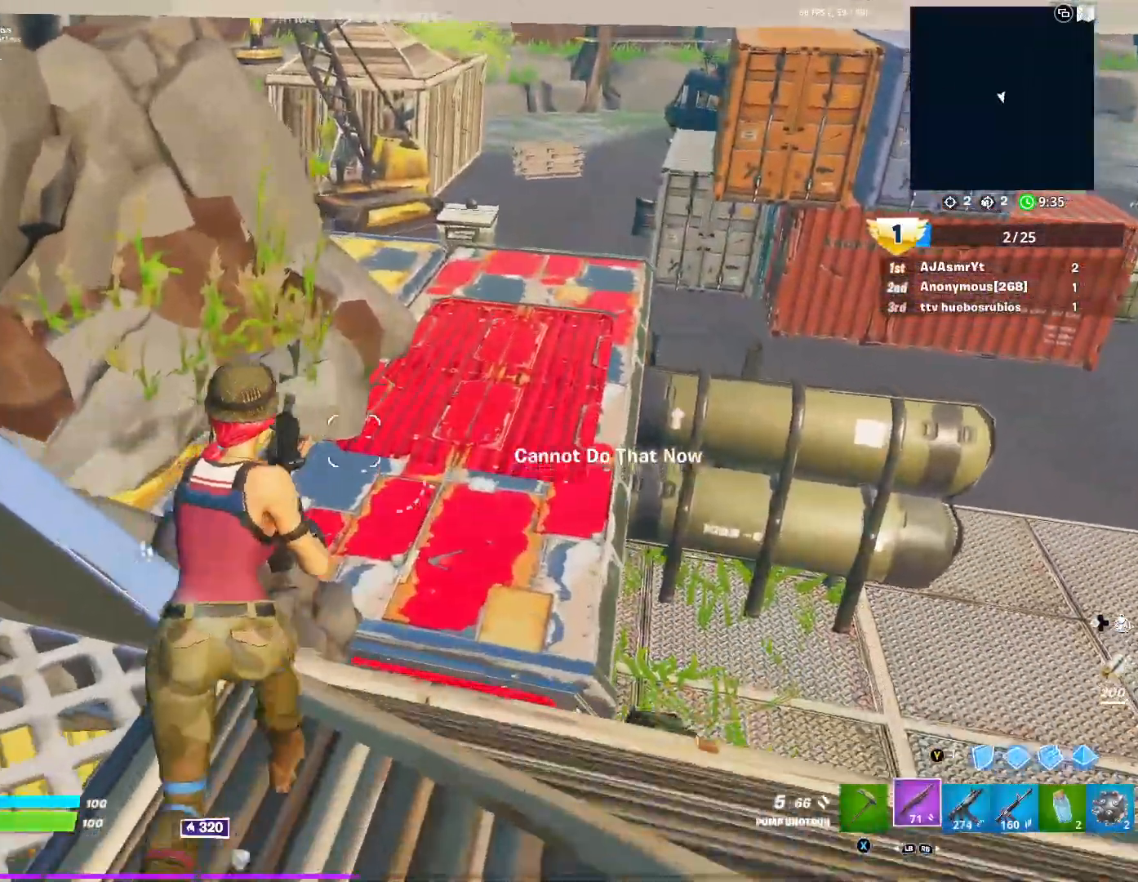
{"buttons": [], "left_stick": "up", "right_stick": "center", "events": [[251, "R3", "down"], [284, "left_stick", "up"], [401, "R3", "up"]]}
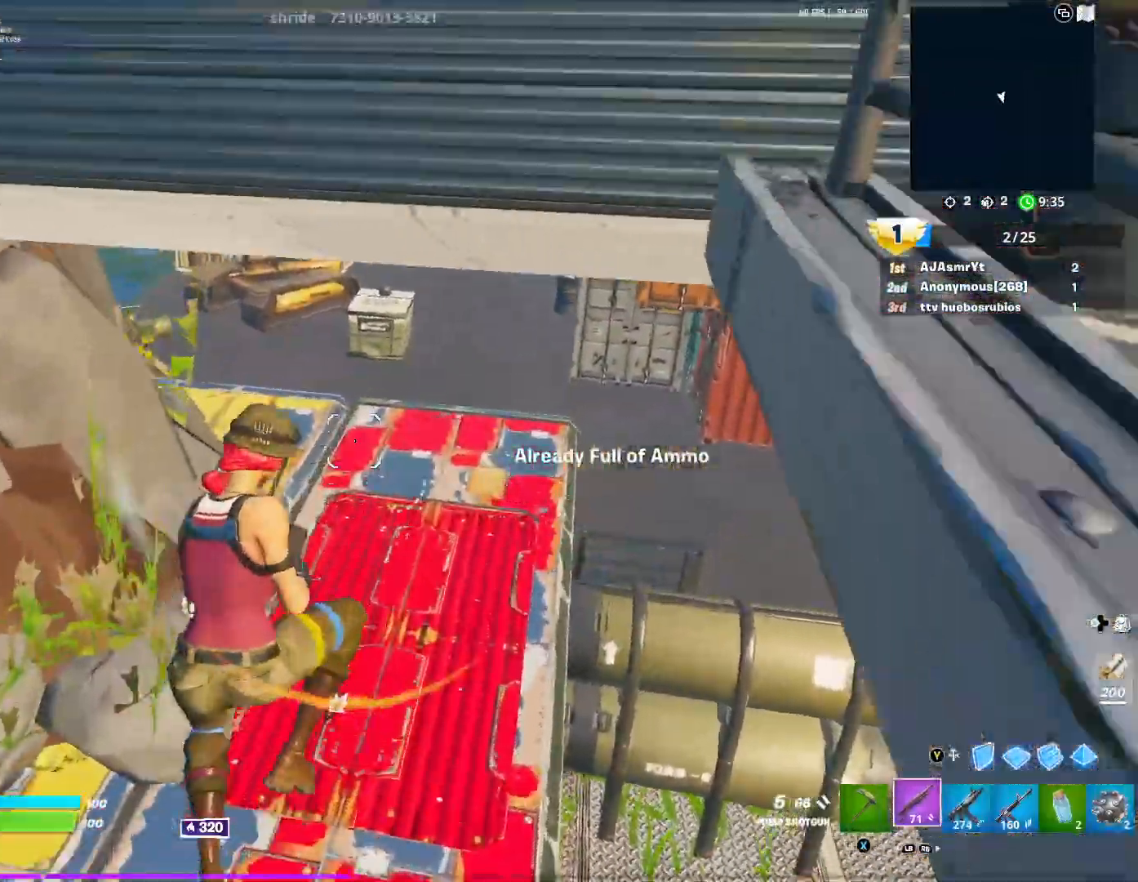
{"buttons": ["R1"], "left_stick": "up", "right_stick": "center", "events": [[50, "left_stick", "center"], [150, "R1", "down"], [217, "left_stick", "up"], [267, "R1", "up"], [383, "R1", "down"]]}
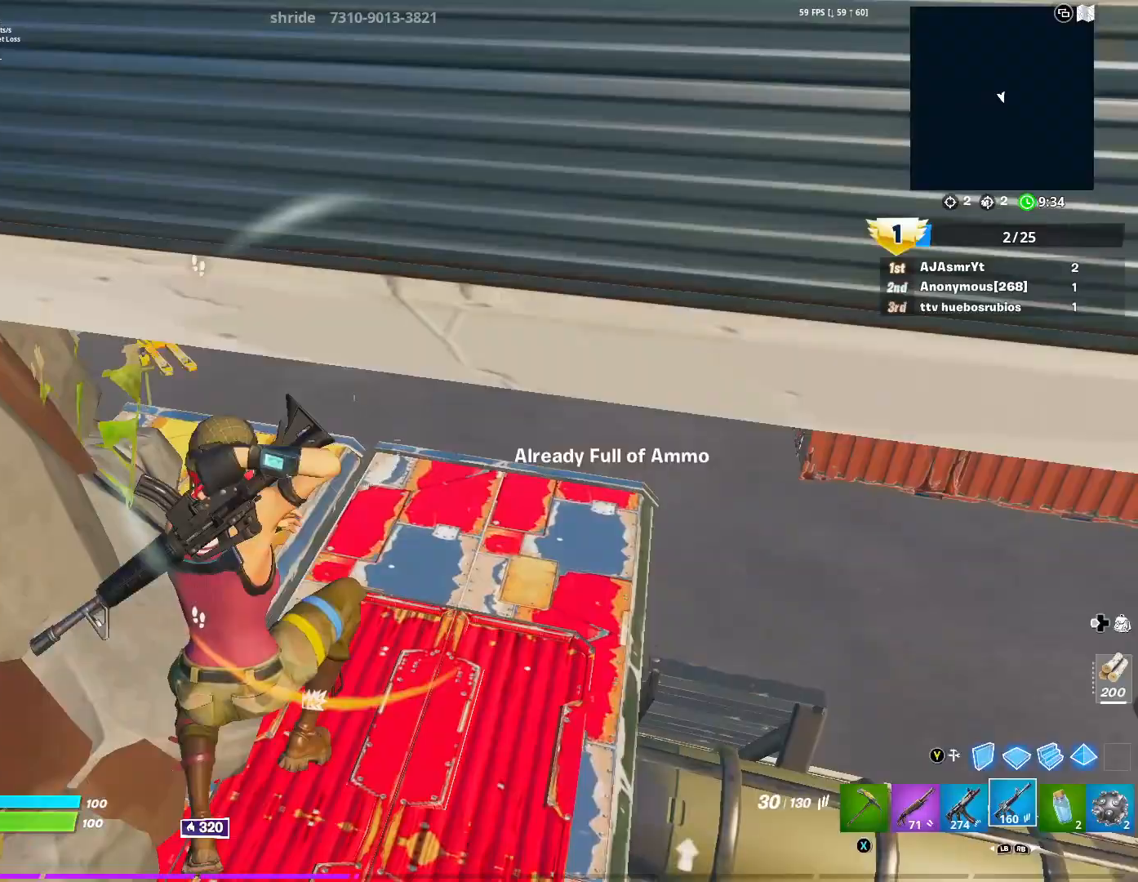
{"buttons": [], "left_stick": "up", "right_stick": "center", "events": [[34, "R1", "up"], [34, "right_stick", "up"], [117, "right_stick", "up-left"], [217, "right_stick", "center"], [401, "L1", "down"], [467, "L1", "up"]]}
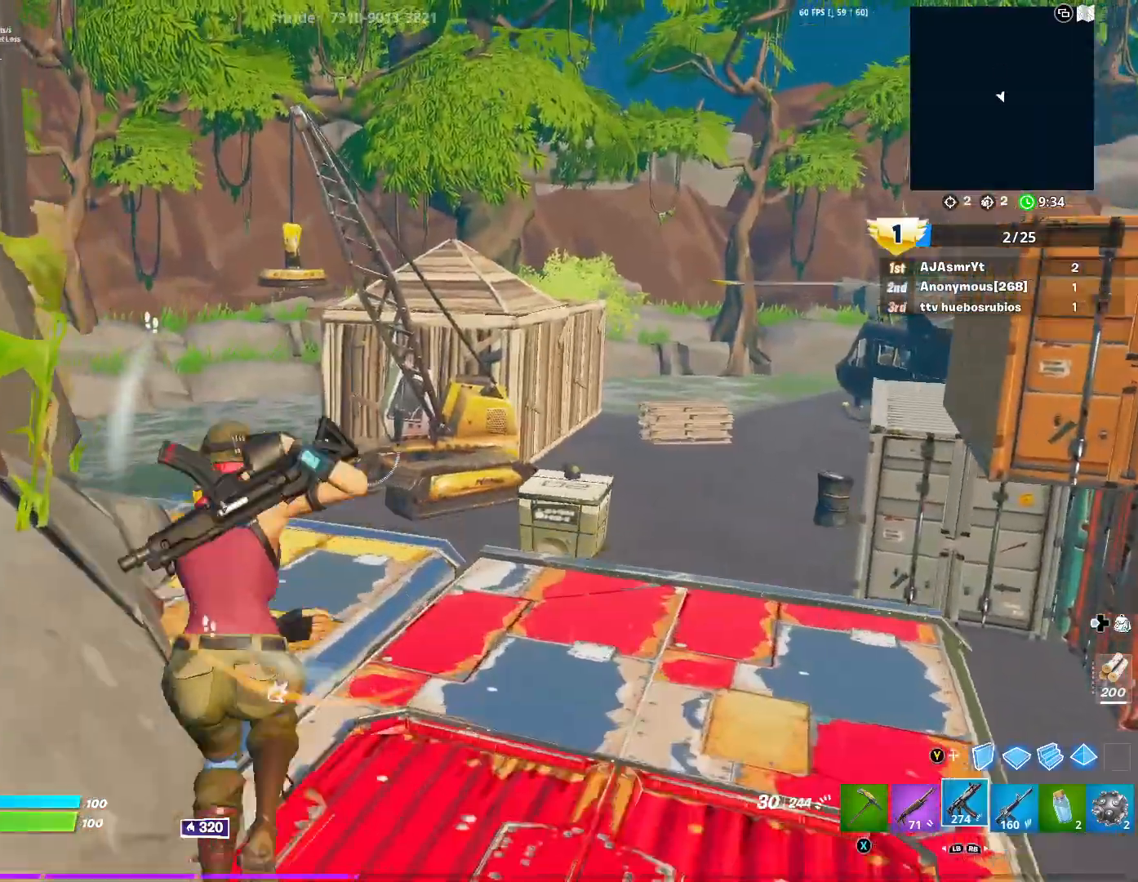
{"buttons": [], "left_stick": "up-right", "right_stick": "center", "events": [[16, "right_stick", "left"], [83, "L1", "down"], [167, "left_stick", "up-right"], [200, "L1", "up"], [200, "right_stick", "center"]]}
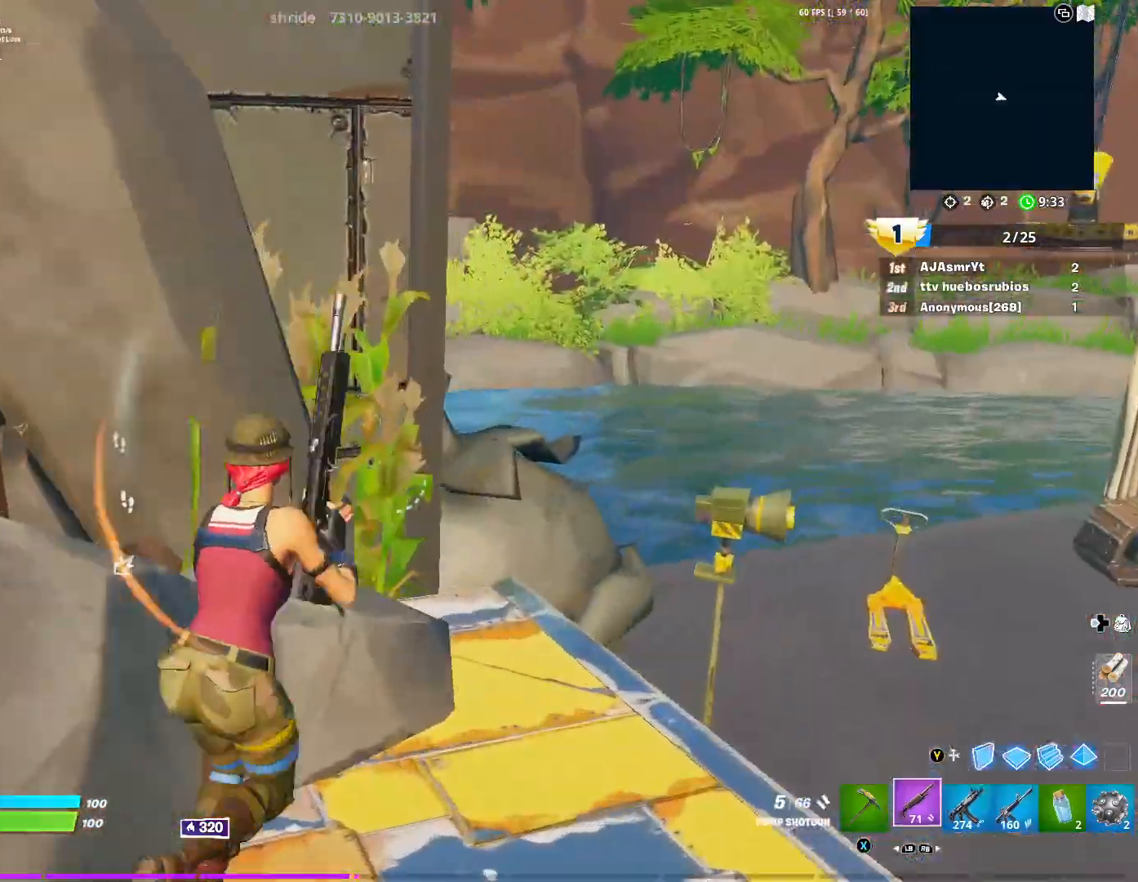
{"buttons": ["R3"], "left_stick": "up-left", "right_stick": "center", "events": [[150, "right_stick", "up-right"], [167, "Y", "down"], [234, "right_stick", "center"], [284, "L2", "down"], [301, "Y", "up"], [351, "Y", "down"], [434, "left_stick", "up-left"], [467, "L2", "up"], [467, "Y", "up"], [484, "R3", "down"]]}
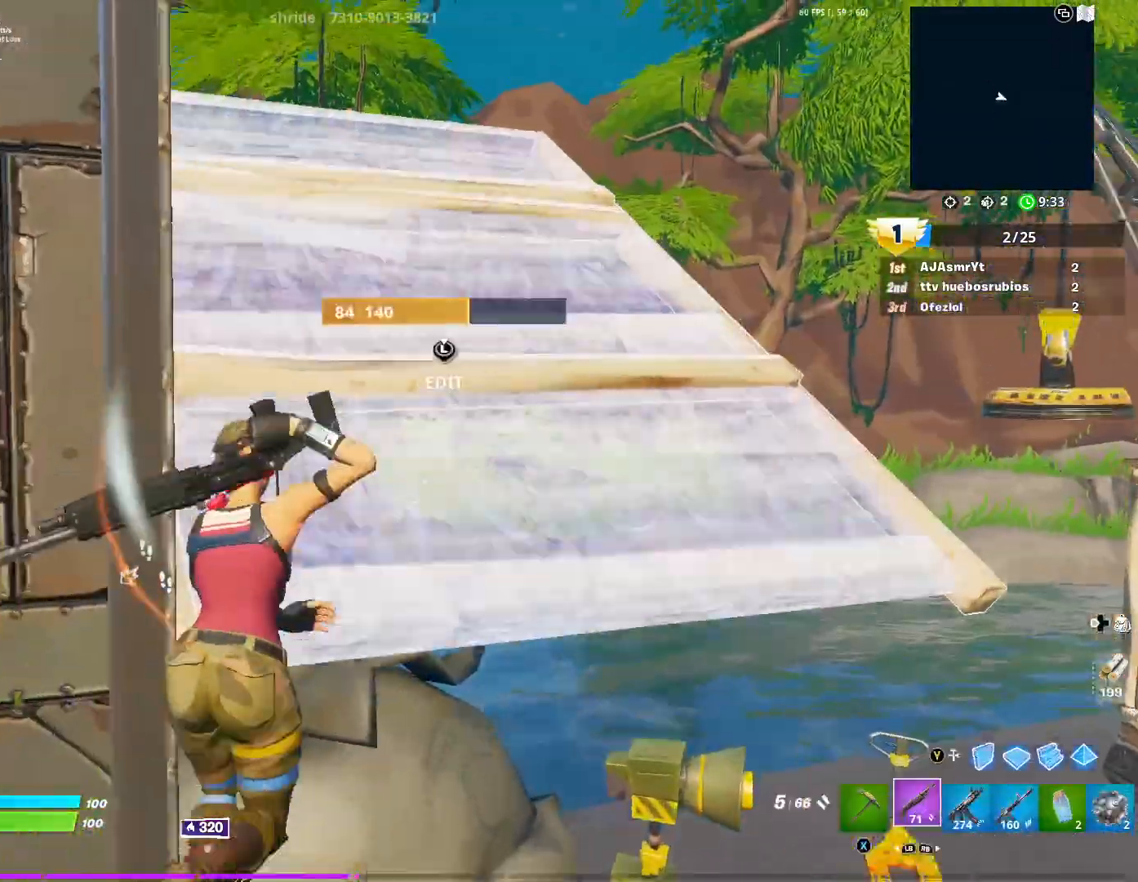
{"buttons": ["Y"], "left_stick": "up", "right_stick": "center", "events": [[133, "R3", "up"], [133, "left_stick", "up"], [167, "right_stick", "up-left"], [417, "Y", "down"], [467, "right_stick", "center"]]}
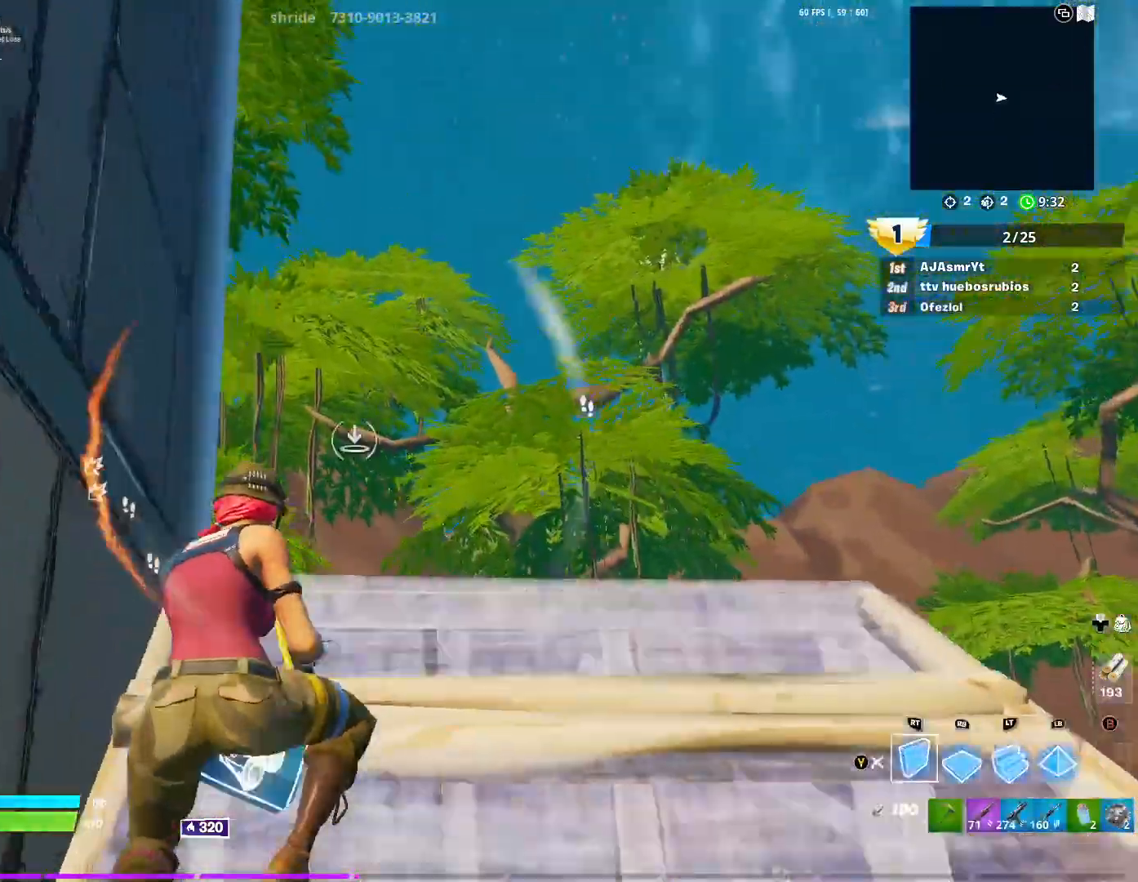
{"buttons": [], "left_stick": "up-right", "right_stick": "down-left", "events": [[17, "Y", "up"], [67, "L2", "down"], [117, "Y", "down"], [167, "L2", "up"], [200, "Y", "up"], [217, "left_stick", "up-right"], [434, "right_stick", "down-left"]]}
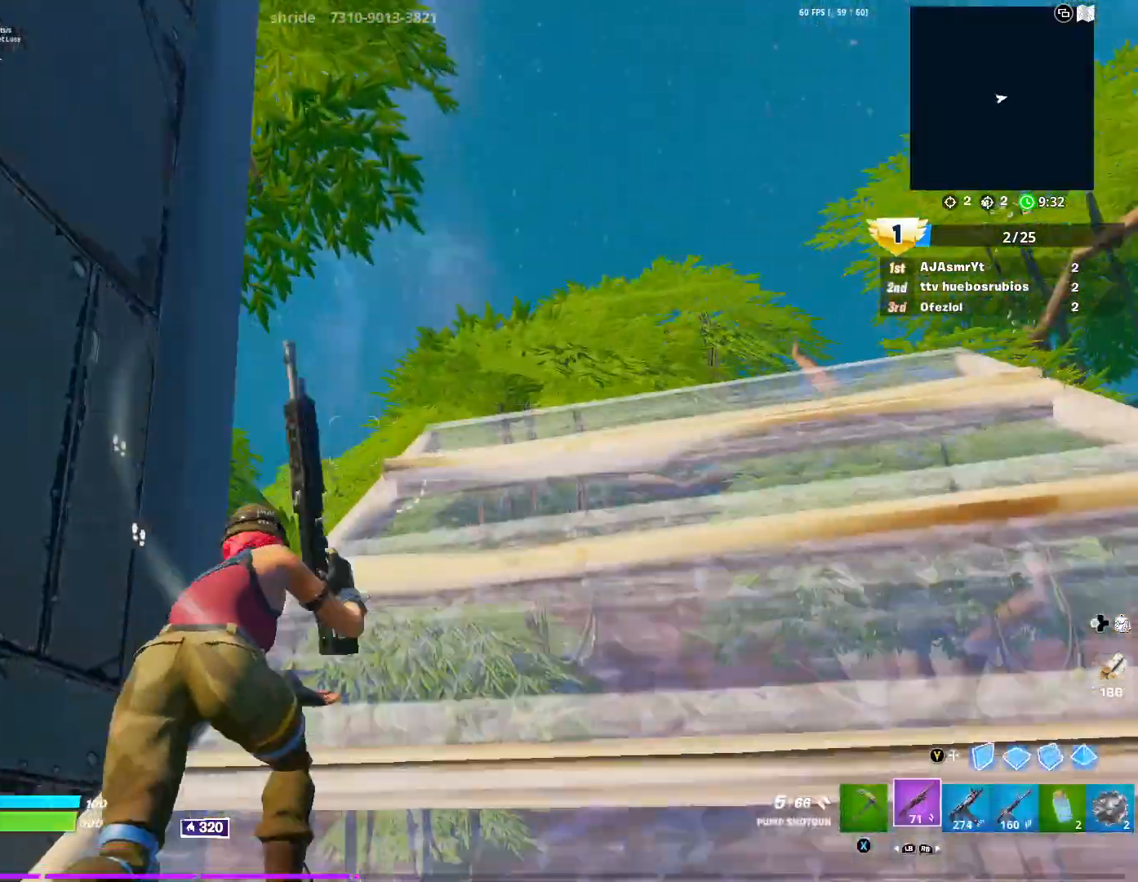
{"buttons": [], "left_stick": "up-left", "right_stick": "down", "events": [[50, "right_stick", "down-right"], [183, "left_stick", "up-left"], [400, "right_stick", "down"]]}
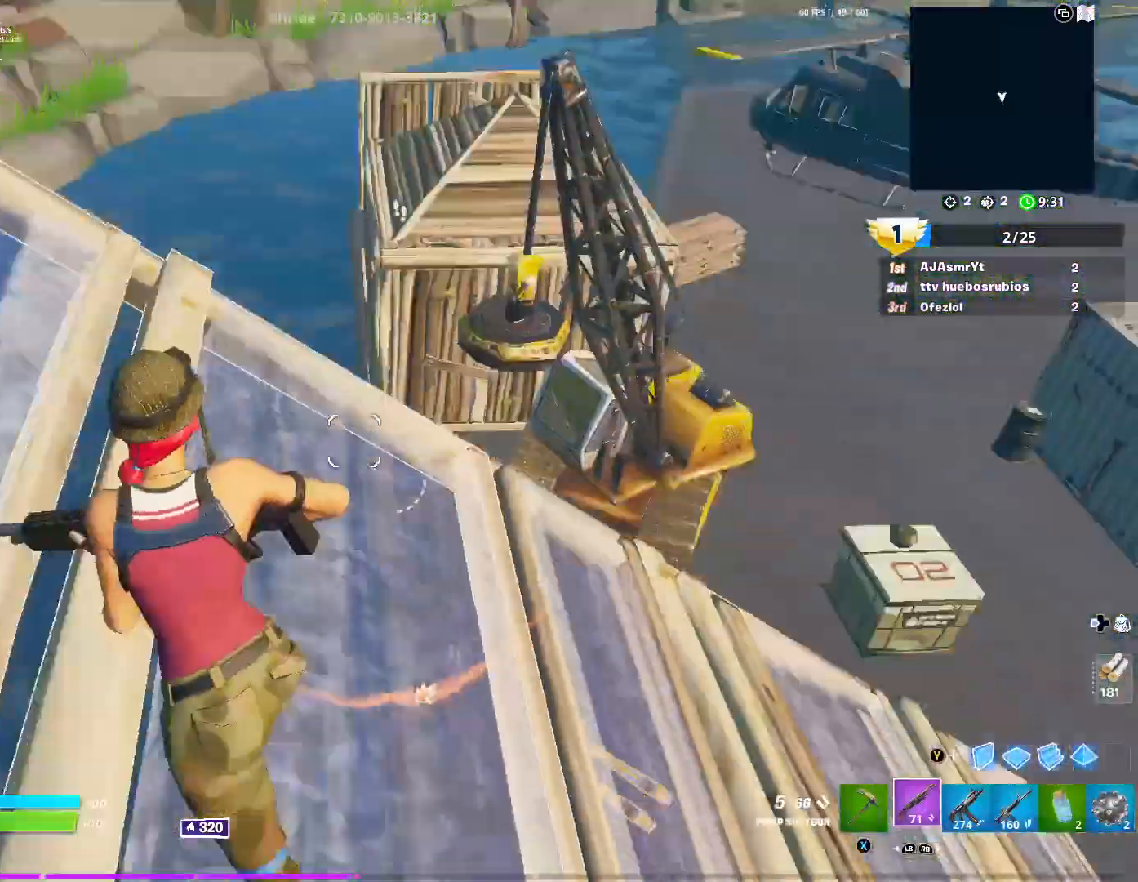
{"buttons": [], "left_stick": "up-right", "right_stick": "right", "events": [[17, "right_stick", "center"], [167, "left_stick", "up-right"], [334, "right_stick", "right"]]}
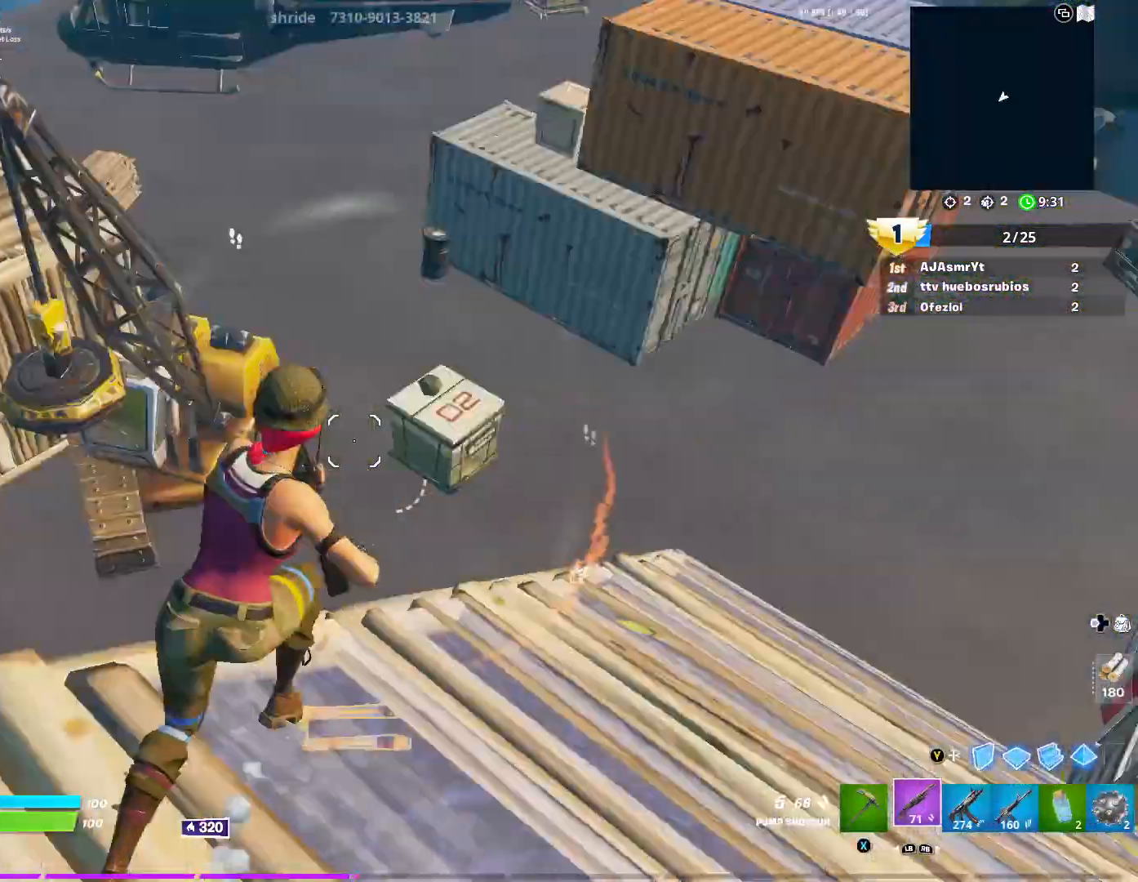
{"buttons": [], "left_stick": "up", "right_stick": "center", "events": [[50, "right_stick", "center"], [100, "right_stick", "left"], [250, "left_stick", "up"], [283, "right_stick", "center"]]}
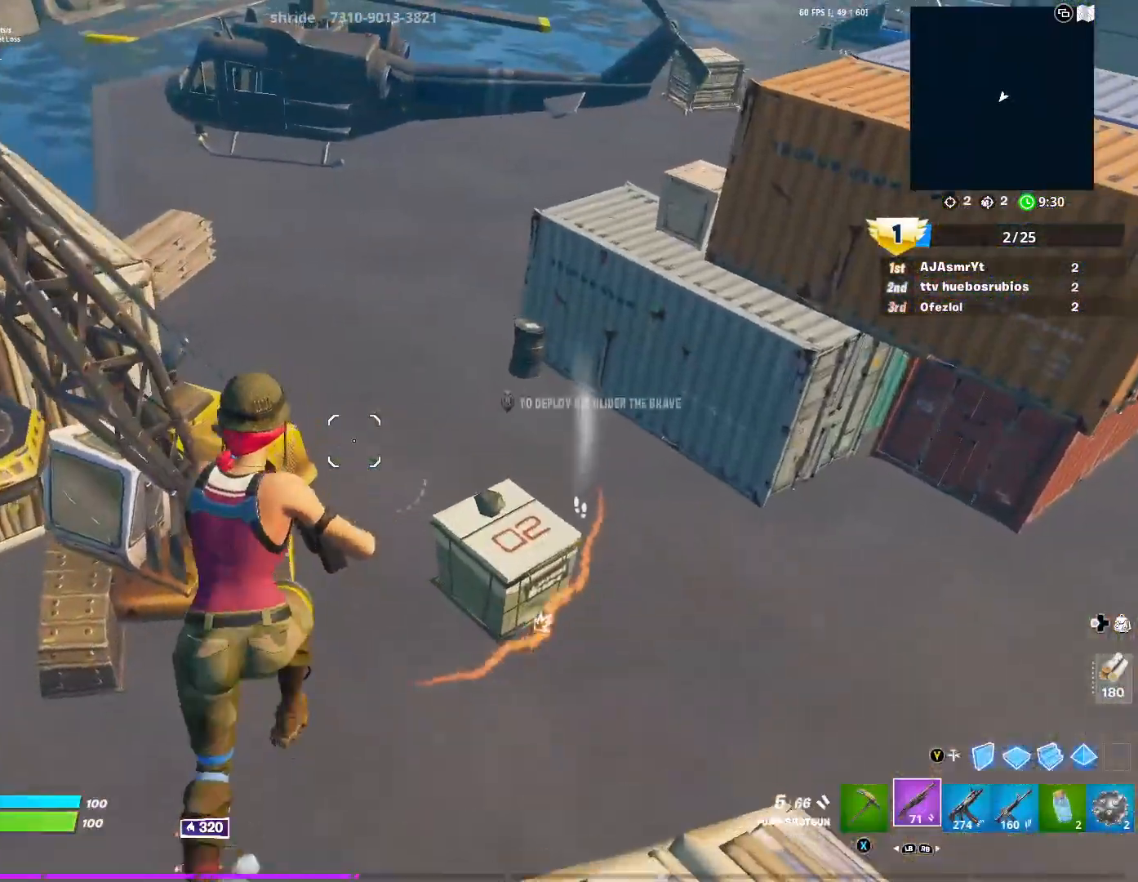
{"buttons": [], "left_stick": "up", "right_stick": "center", "events": [[267, "X", "down"], [367, "X", "up"], [384, "L1", "down"], [501, "L1", "up"]]}